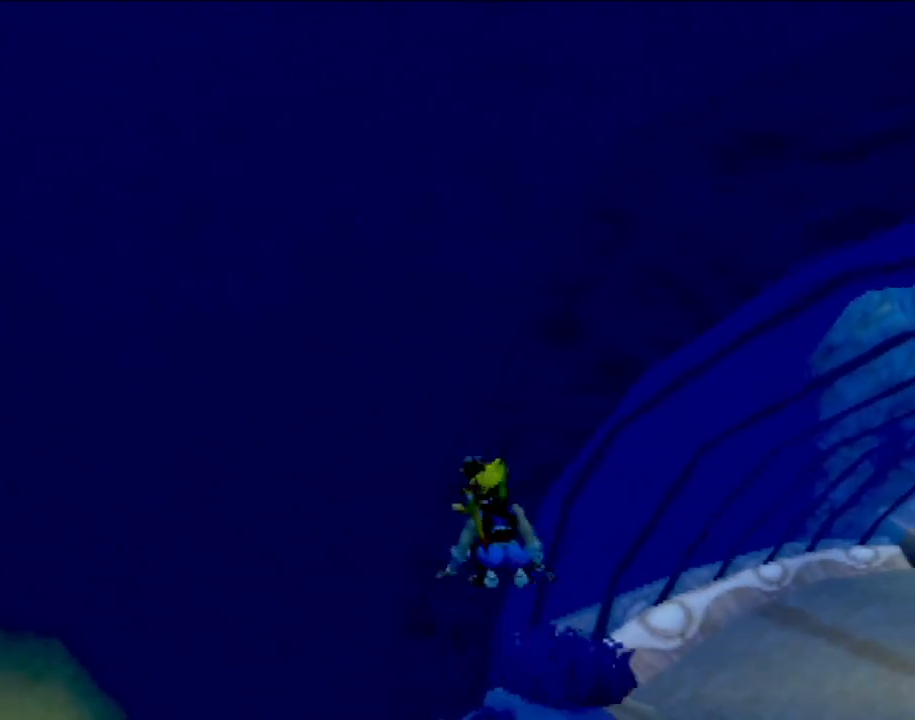
Gameplay with a controller (PlayStation layout); each line is a JSON object with the inputs held at the frame after it. "events" lists button and stick changes between this image and that frame as [ms after this image, input, new state], when the widget could be followed in between. Not read: L3 R3 right_stick.
{"buttons": ["L1"], "left_stick": "right", "events": [[117, "left_stick", "center"], [451, "left_stick", "right"]]}
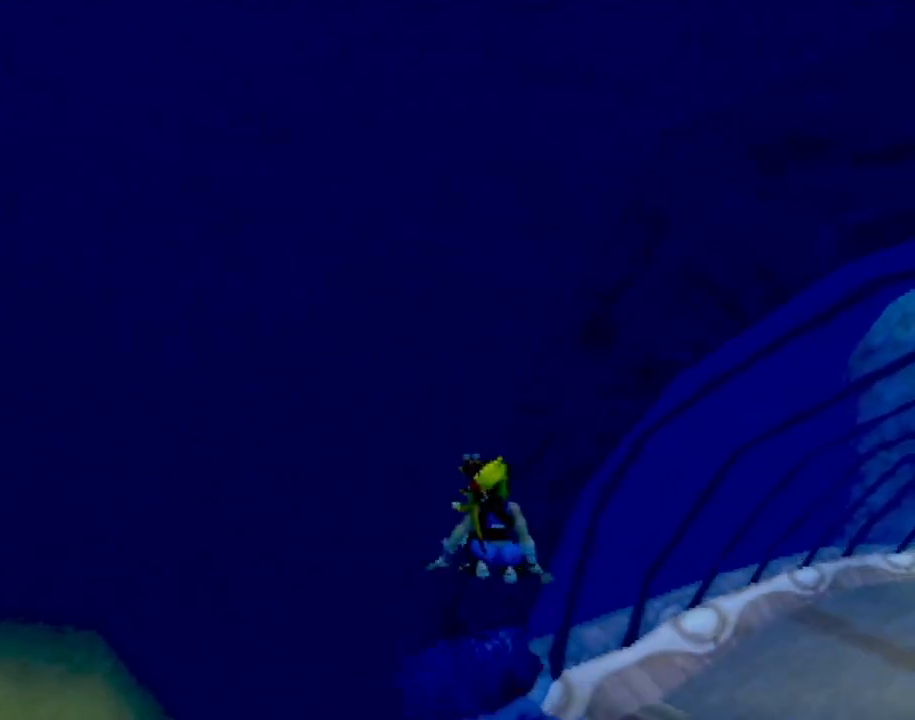
{"buttons": ["L1"], "left_stick": "up-right", "events": [[83, "left_stick", "down"], [267, "left_stick", "center"], [433, "left_stick", "up-right"]]}
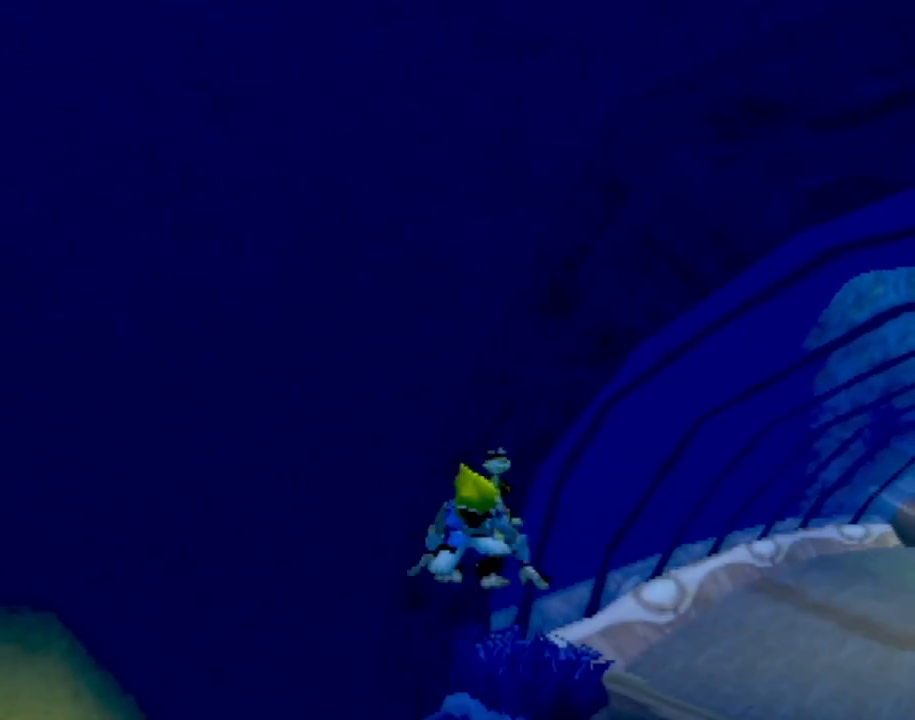
{"buttons": ["CROSS", "L1"], "left_stick": "up-right", "events": [[234, "CROSS", "down"]]}
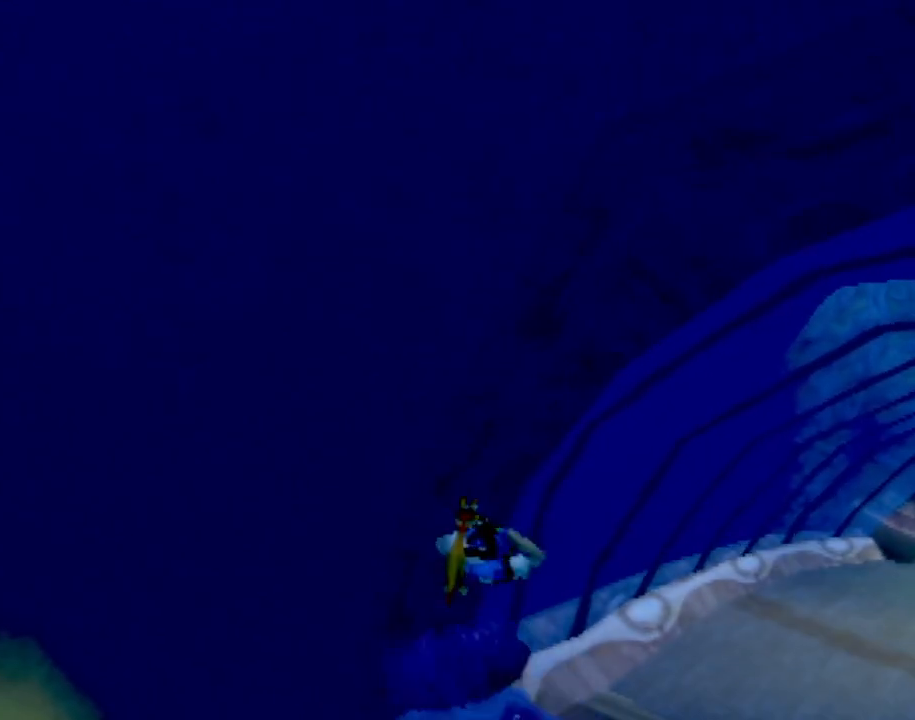
{"buttons": ["L1"], "left_stick": "down-left", "events": [[400, "left_stick", "up-left"], [467, "CROSS", "up"], [483, "left_stick", "down-left"]]}
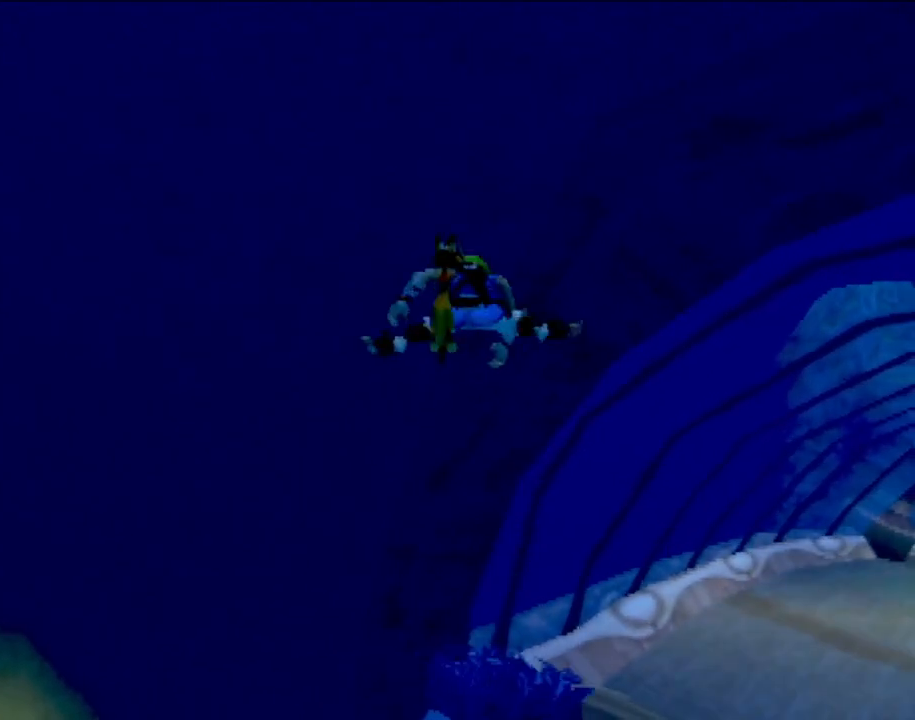
{"buttons": ["L1"], "left_stick": "right", "events": [[234, "left_stick", "right"]]}
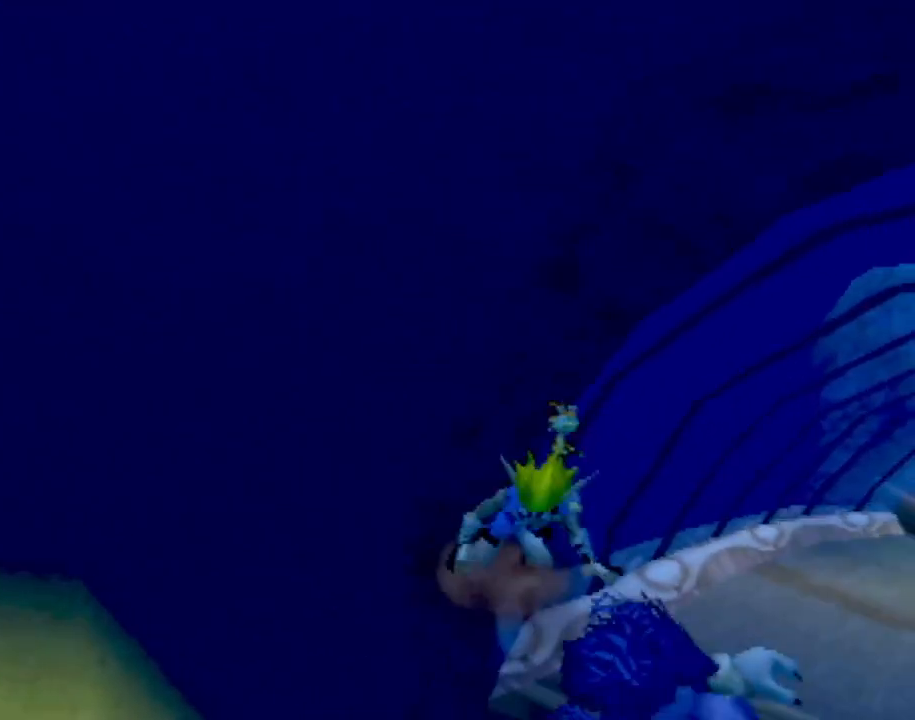
{"buttons": ["L1"], "left_stick": "up", "events": [[133, "left_stick", "up-left"], [433, "left_stick", "up"]]}
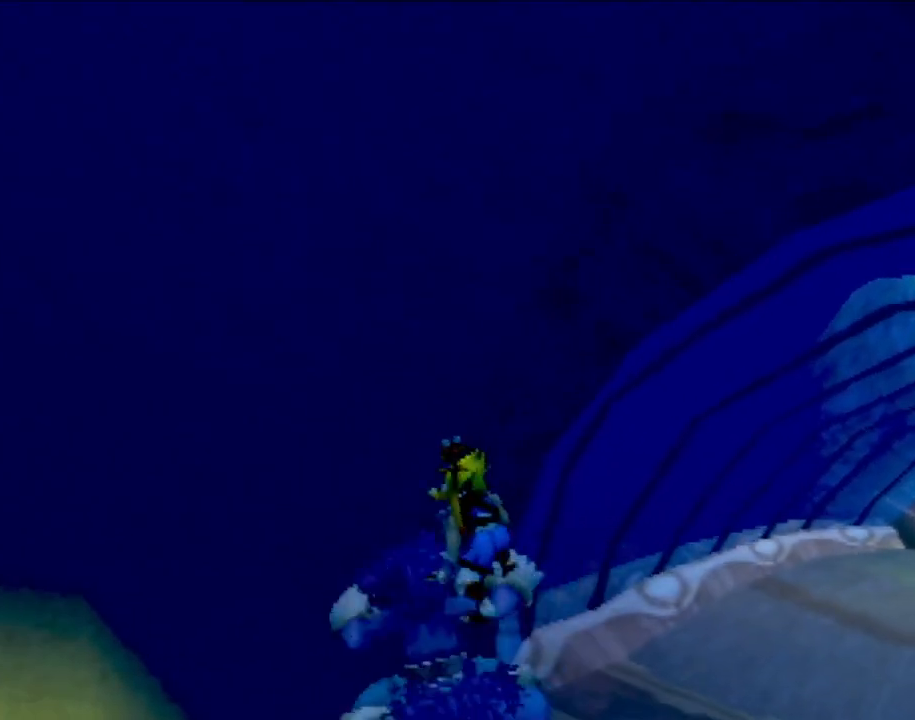
{"buttons": ["CROSS", "L1"], "left_stick": "up-right", "events": [[117, "CROSS", "down"], [400, "left_stick", "right"], [451, "left_stick", "up-right"]]}
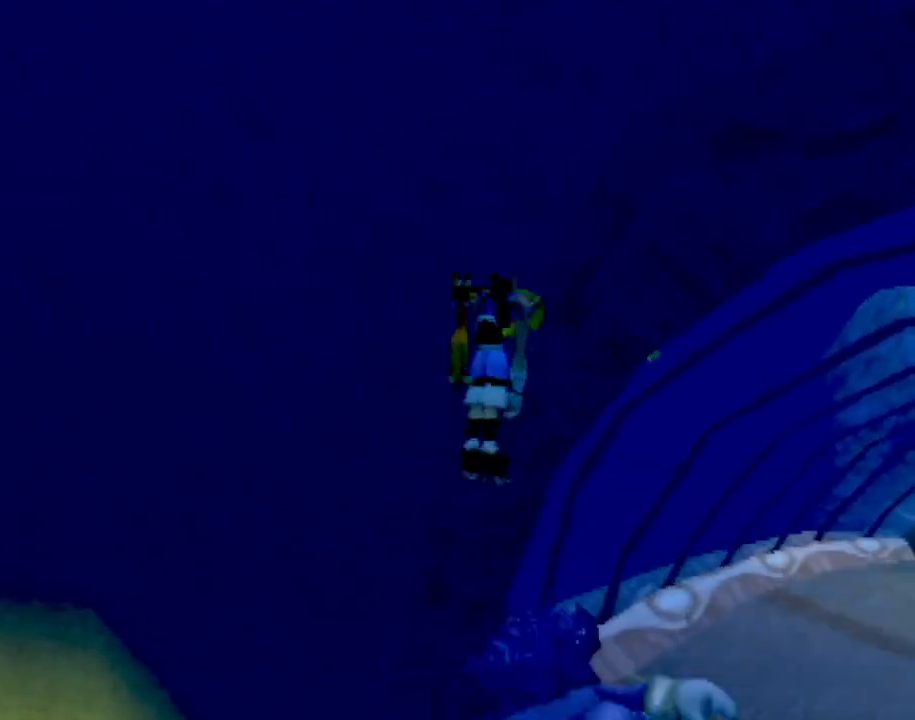
{"buttons": ["CROSS", "L1"], "left_stick": "up", "events": [[300, "left_stick", "up"]]}
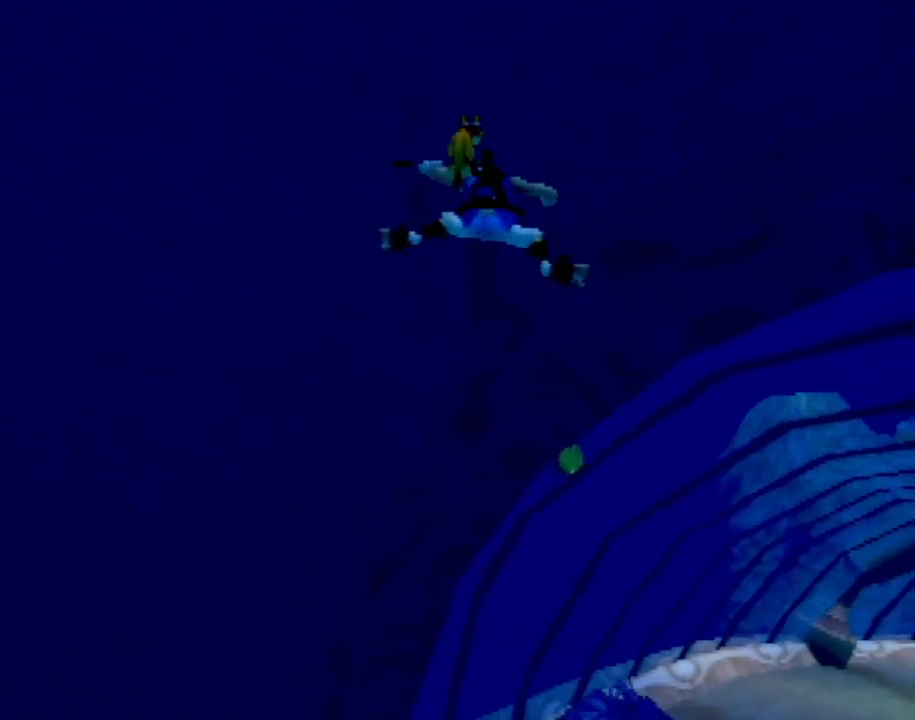
{"buttons": ["L1"], "left_stick": "center", "events": [[167, "left_stick", "up-left"], [284, "left_stick", "left"], [350, "CROSS", "up"], [400, "left_stick", "center"]]}
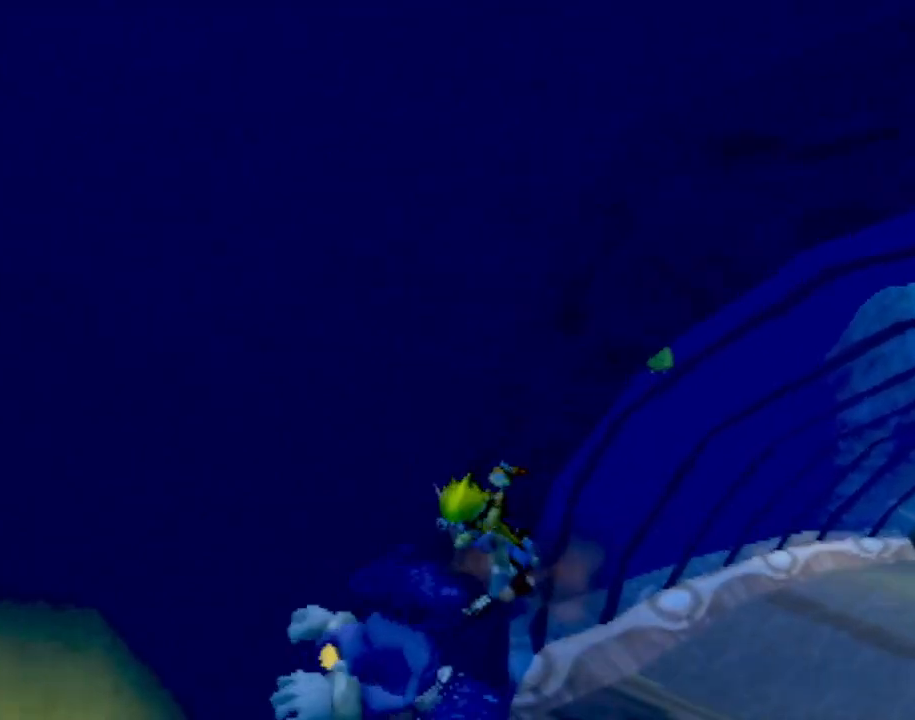
{"buttons": ["CROSS", "L1"], "left_stick": "up", "events": [[83, "left_stick", "up-left"], [216, "left_stick", "up"], [367, "CROSS", "down"]]}
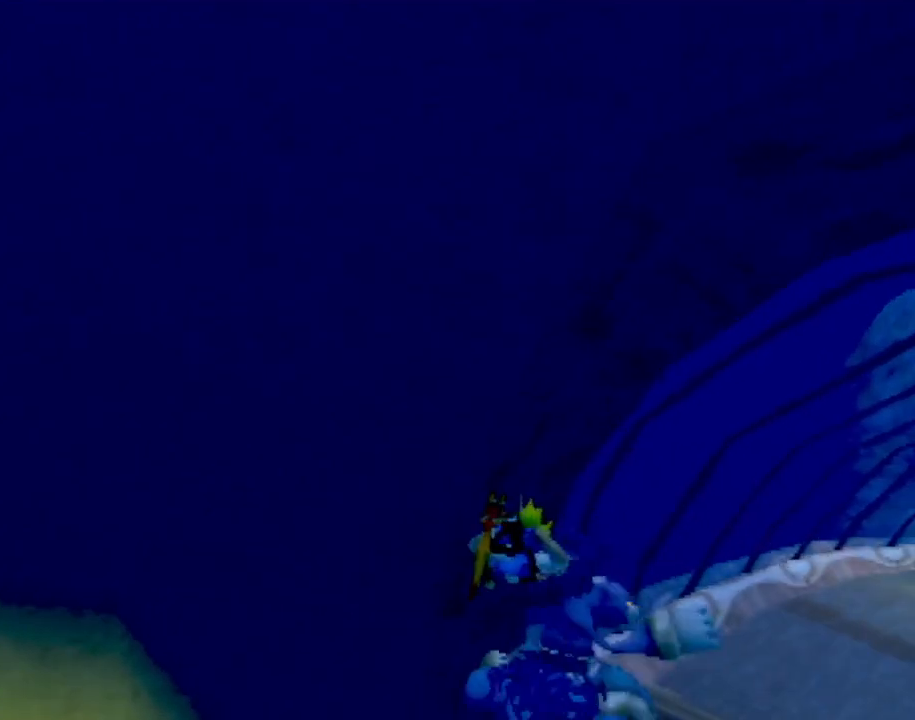
{"buttons": ["CROSS", "L1"], "left_stick": "up-right", "events": [[67, "left_stick", "right"], [167, "left_stick", "up-right"]]}
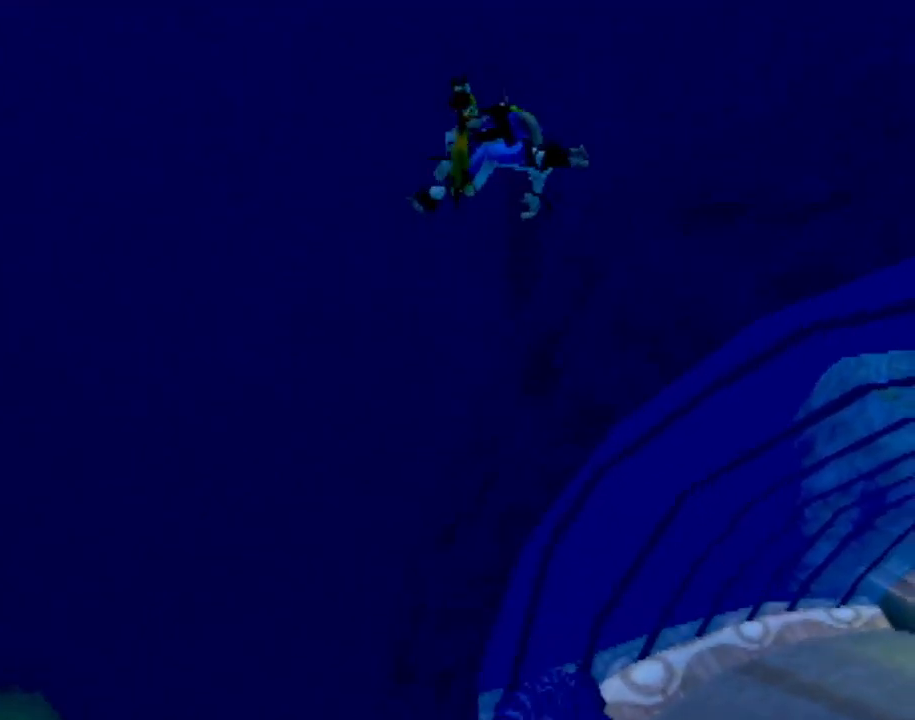
{"buttons": ["CROSS", "L1"], "left_stick": "up-left", "events": [[83, "left_stick", "up"], [417, "left_stick", "up-left"]]}
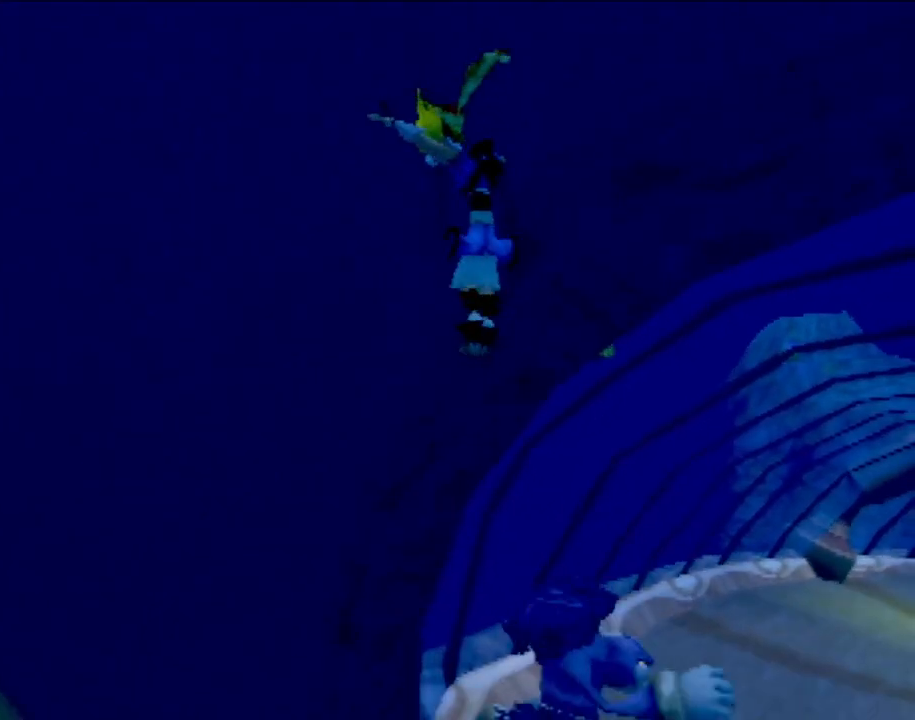
{"buttons": ["L1"], "left_stick": "center", "events": [[117, "CROSS", "up"], [150, "left_stick", "center"]]}
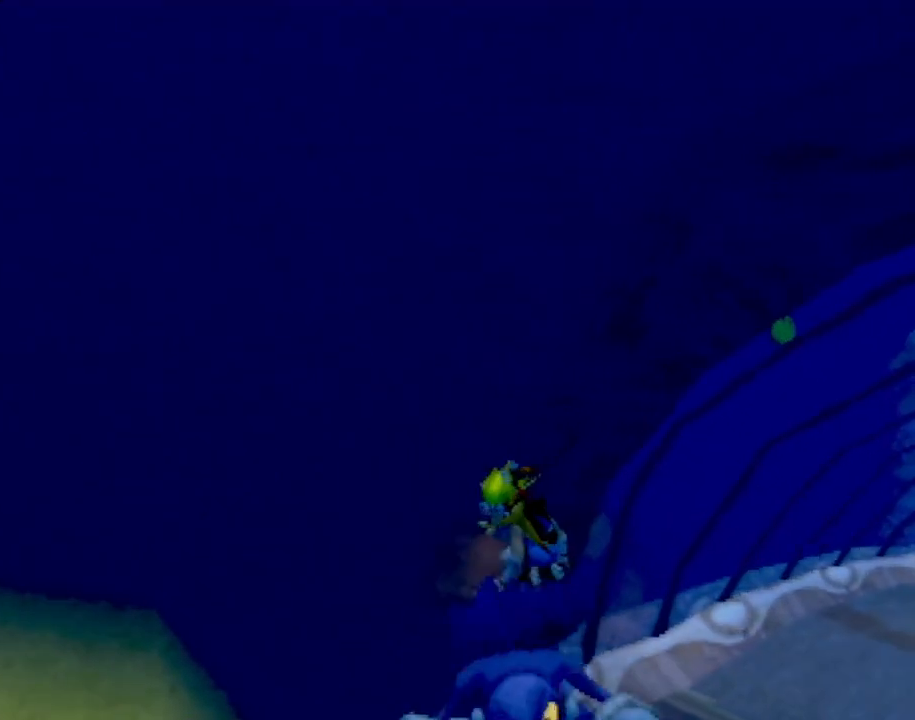
{"buttons": ["L1"], "left_stick": "center", "events": []}
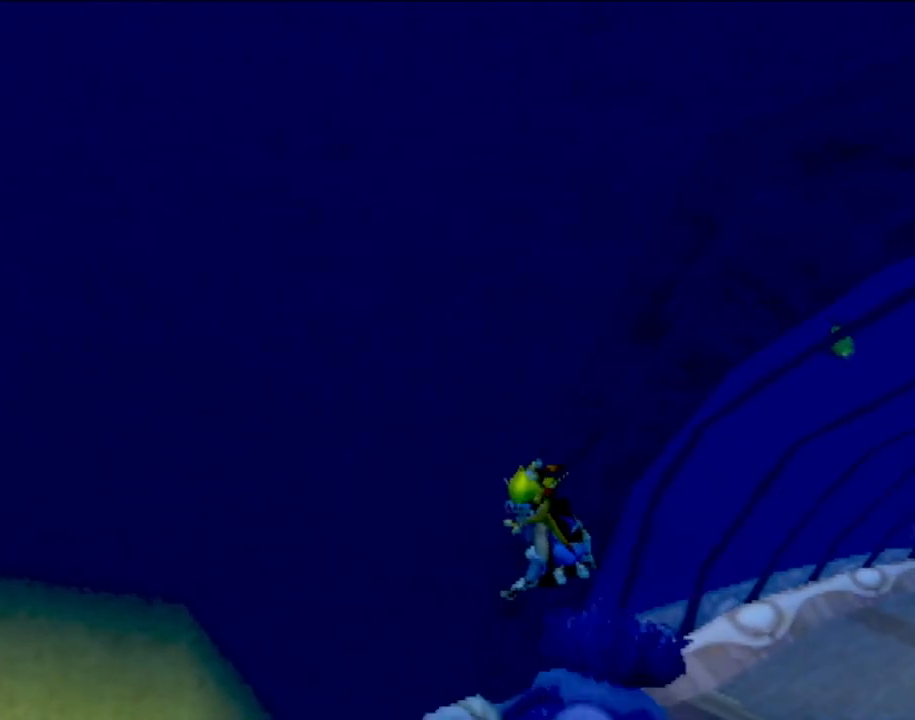
{"buttons": ["L1"], "left_stick": "center", "events": []}
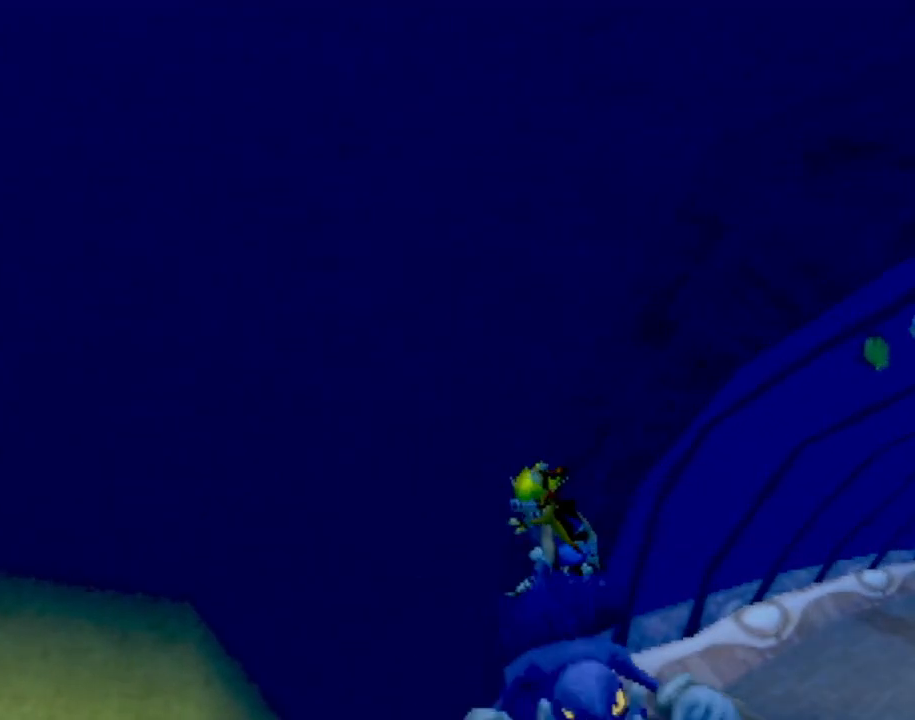
{"buttons": ["L1"], "left_stick": "center", "events": []}
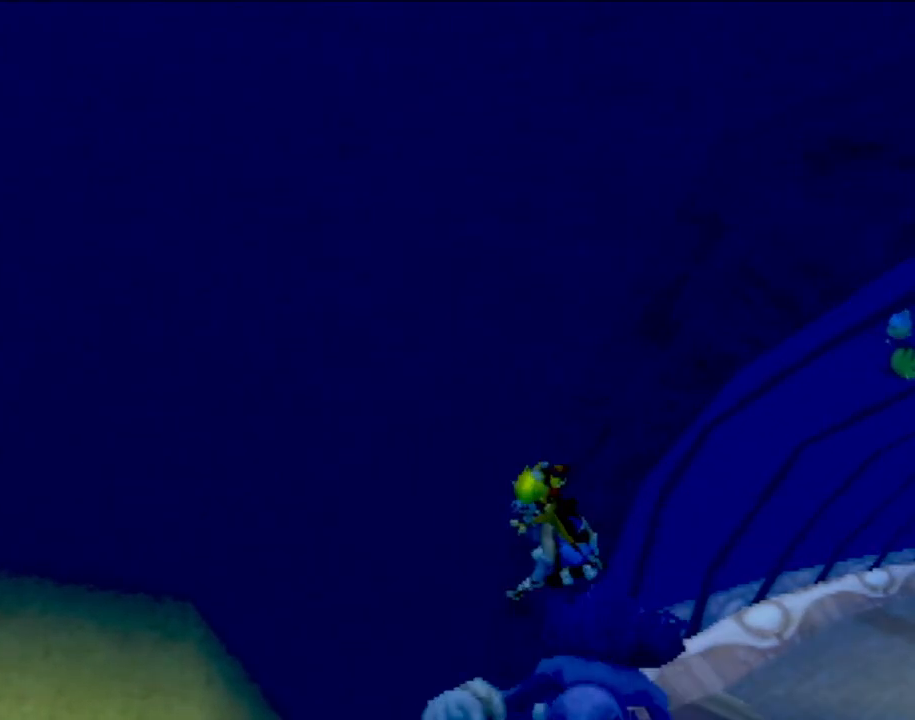
{"buttons": ["L1"], "left_stick": "center", "events": []}
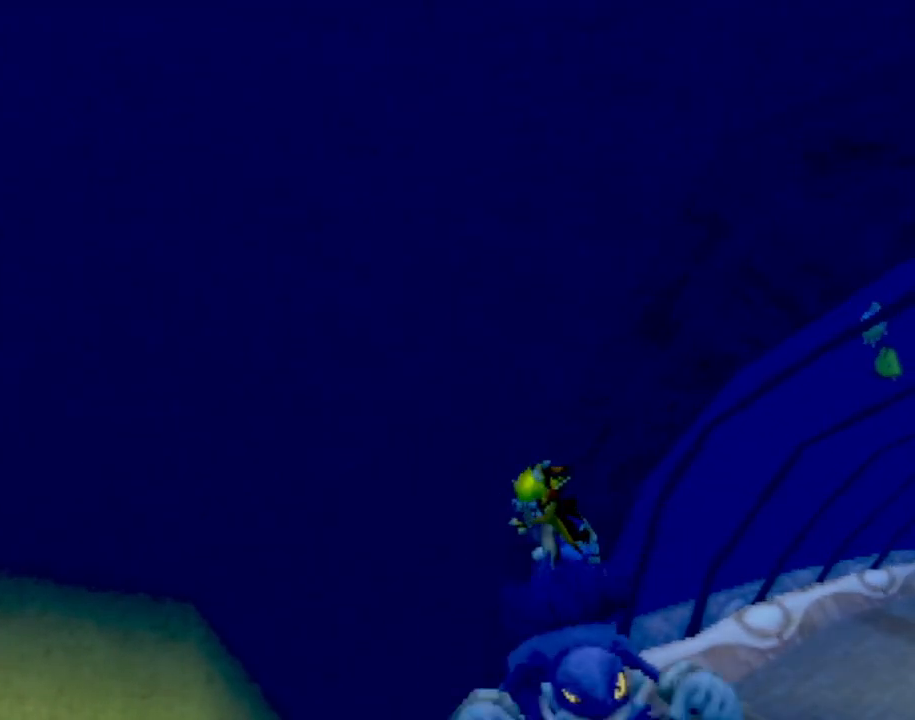
{"buttons": ["L1"], "left_stick": "center", "events": []}
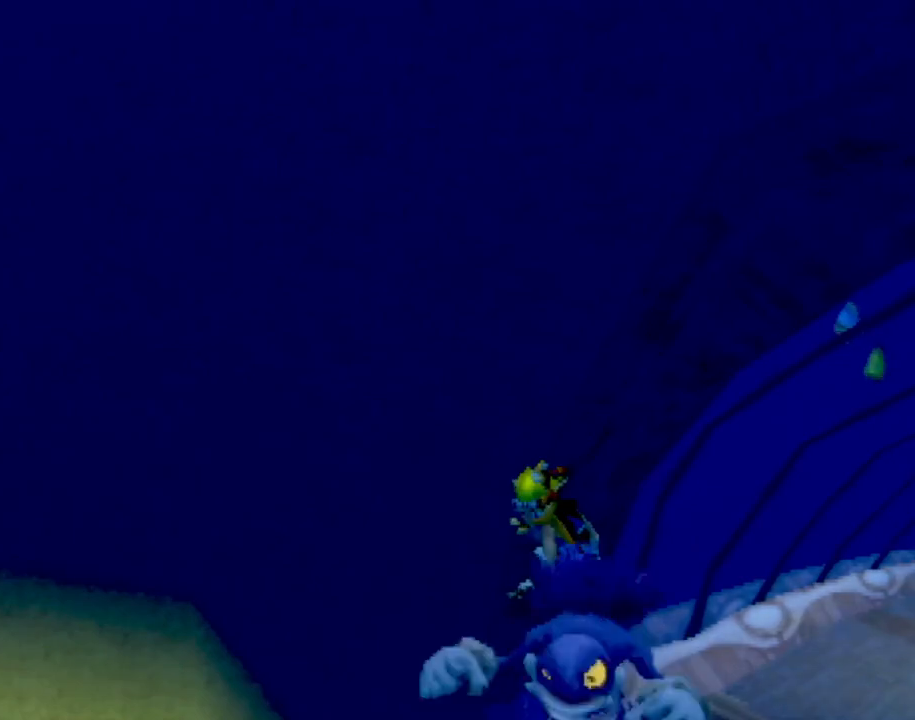
{"buttons": ["L1"], "left_stick": "center", "events": []}
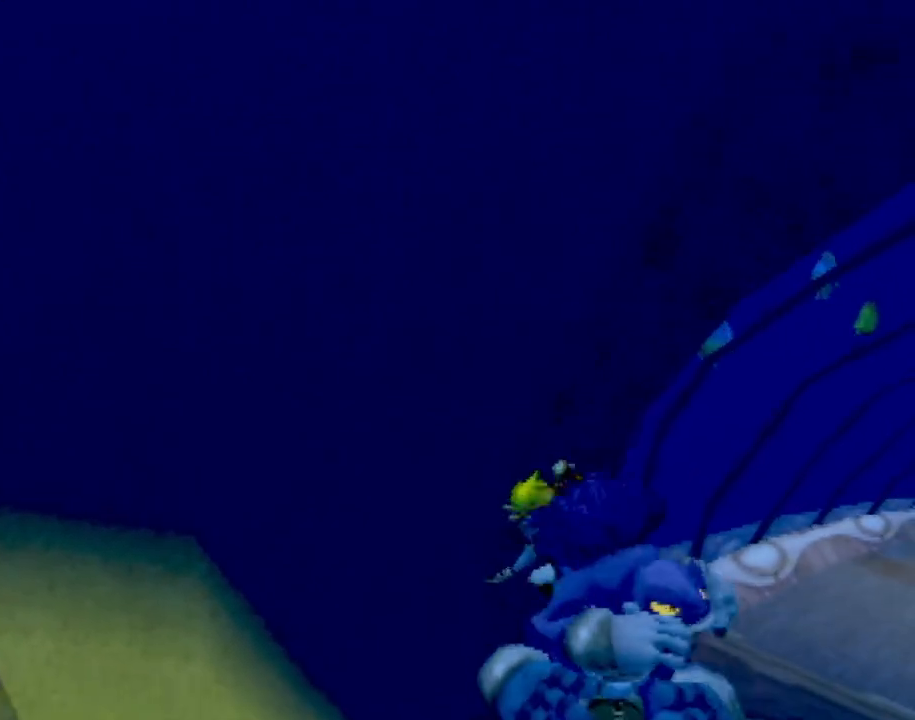
{"buttons": ["L1"], "left_stick": "center", "events": []}
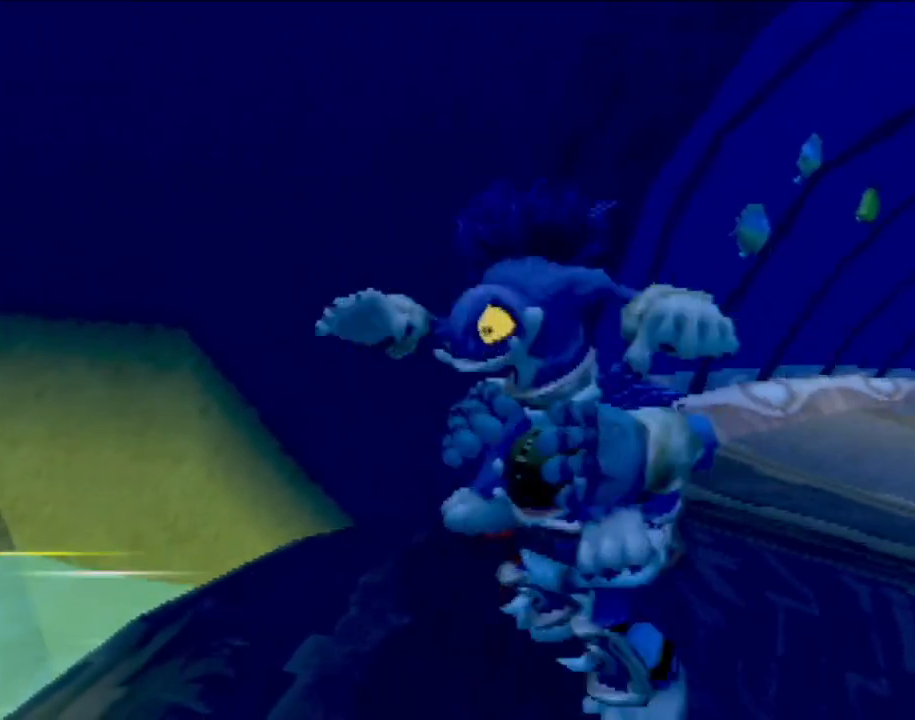
{"buttons": [], "left_stick": "right", "events": [[351, "L1", "up"], [351, "left_stick", "right"]]}
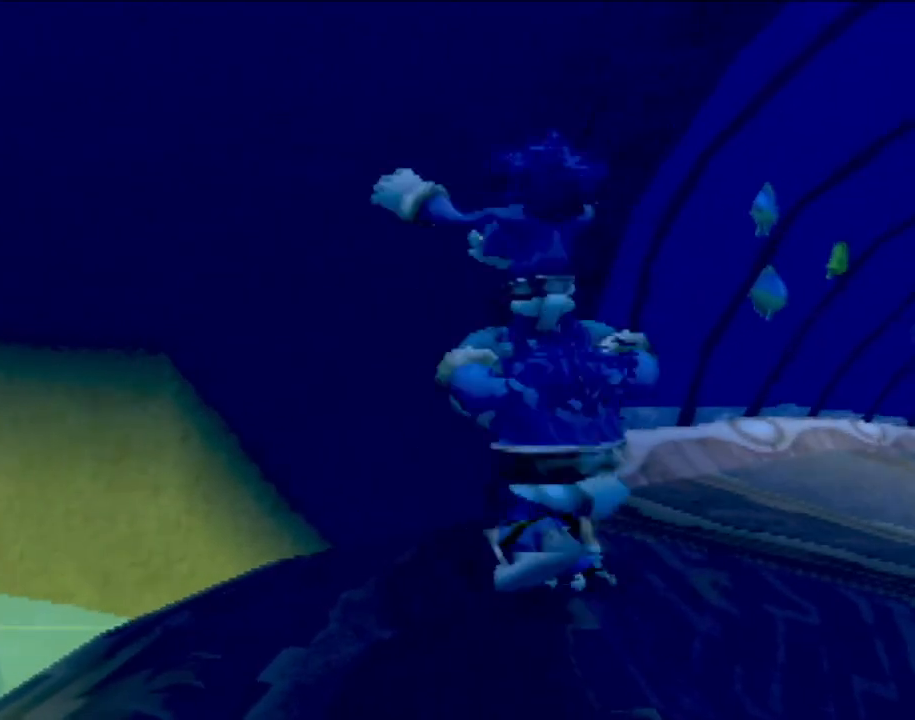
{"buttons": [], "left_stick": "center", "events": [[367, "left_stick", "center"]]}